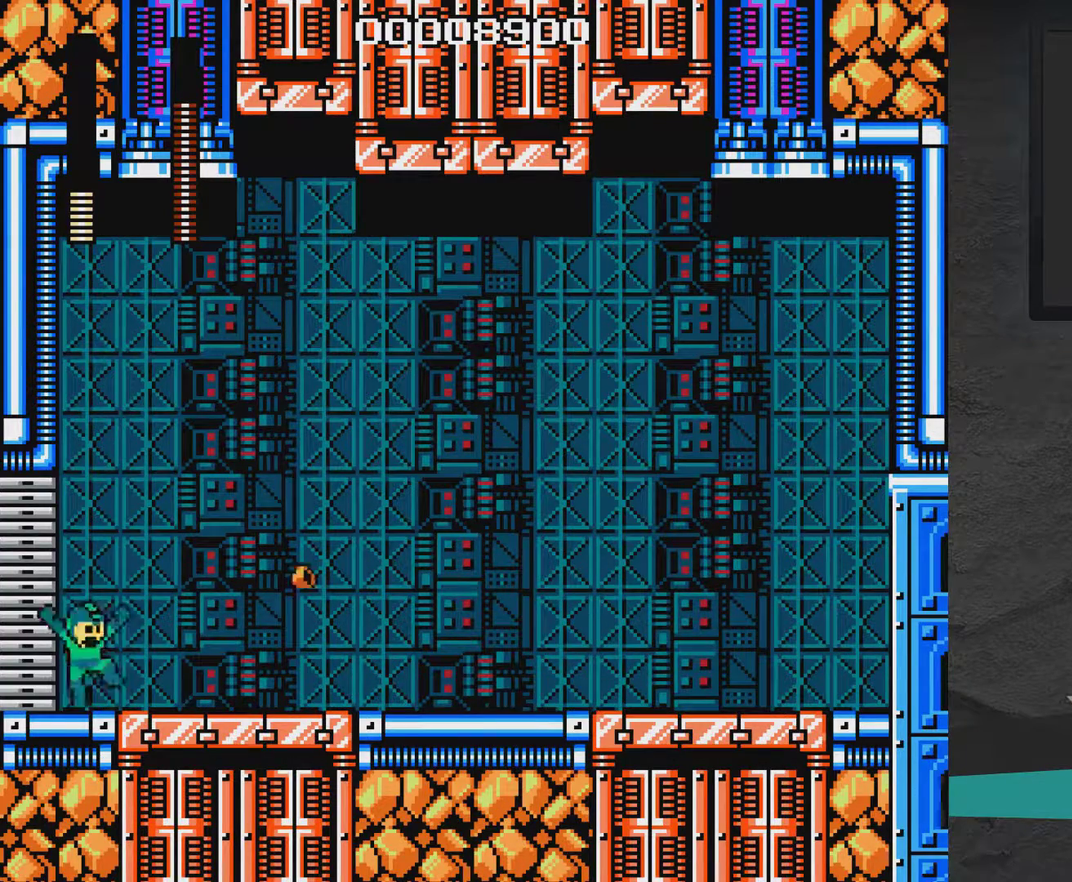
Gameplay with a controller (Xbox layout); each line is a JSON object with the inputs held at the frame after it (dt_ms = milliseconds from this image to that frame). "events" lists button and stick changes between this image and that frame as [ms after this image, input, new state], when the widget could be followed in between. Not read: L2 L3 R2 R3 left_stick.
{"dt_ms": 300, "buttons": ["A", "X", "DPAD_RIGHT"], "right_stick": "center", "events": [[17, "A", "down"], [17, "DPAD_RIGHT", "down"], [83, "DPAD_RIGHT", "up"], [133, "DPAD_LEFT", "down"], [267, "DPAD_LEFT", "up"], [267, "DPAD_RIGHT", "down"]]}
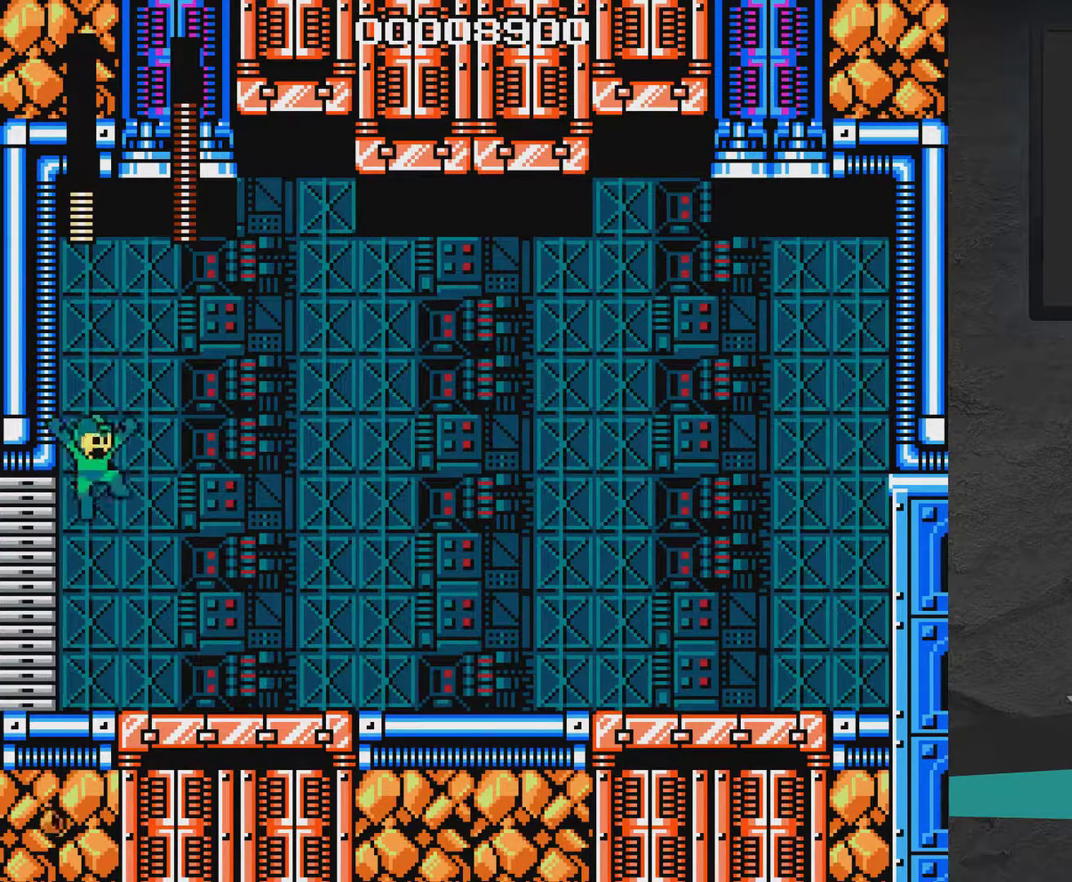
{"dt_ms": 600, "buttons": ["A", "X", "DPAD_DOWN", "DPAD_RIGHT"], "right_stick": "center", "events": [[250, "DPAD_DOWN", "down"], [317, "A", "up"], [417, "A", "down"]]}
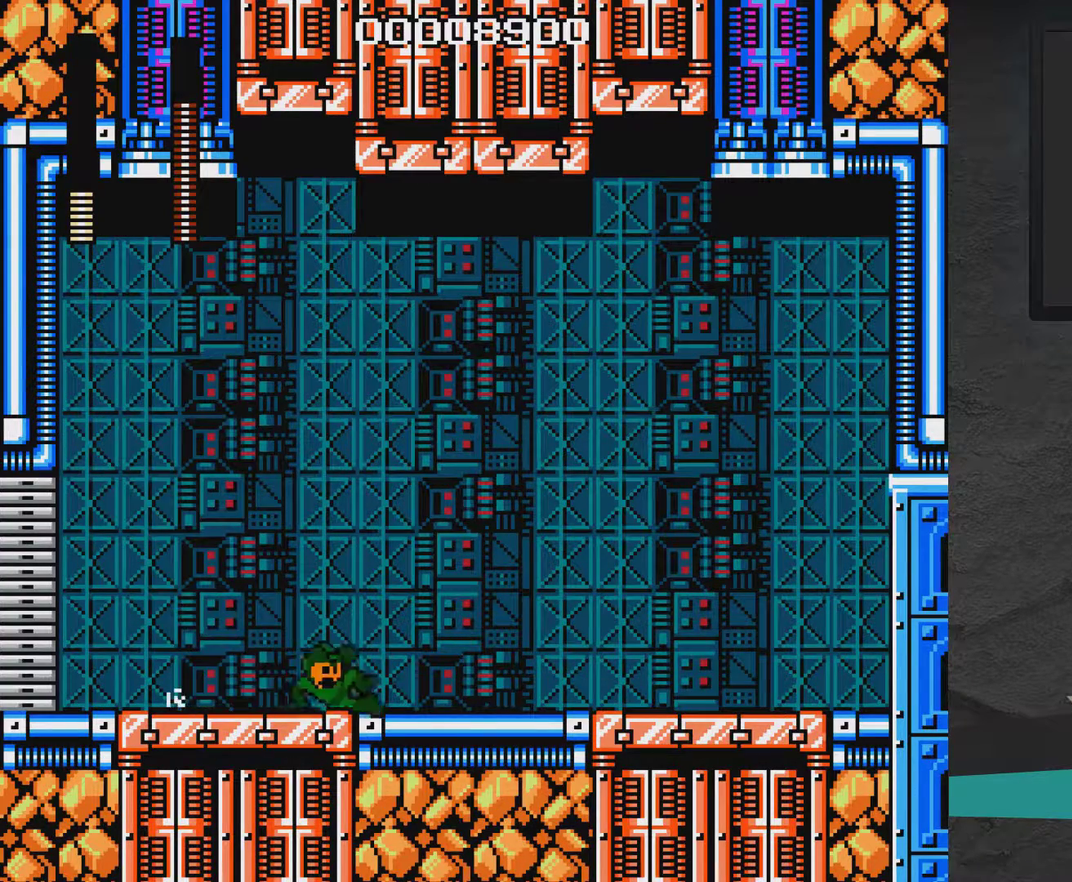
{"dt_ms": 400, "buttons": ["X", "DPAD_DOWN", "DPAD_RIGHT"], "right_stick": "center", "events": [[317, "A", "up"]]}
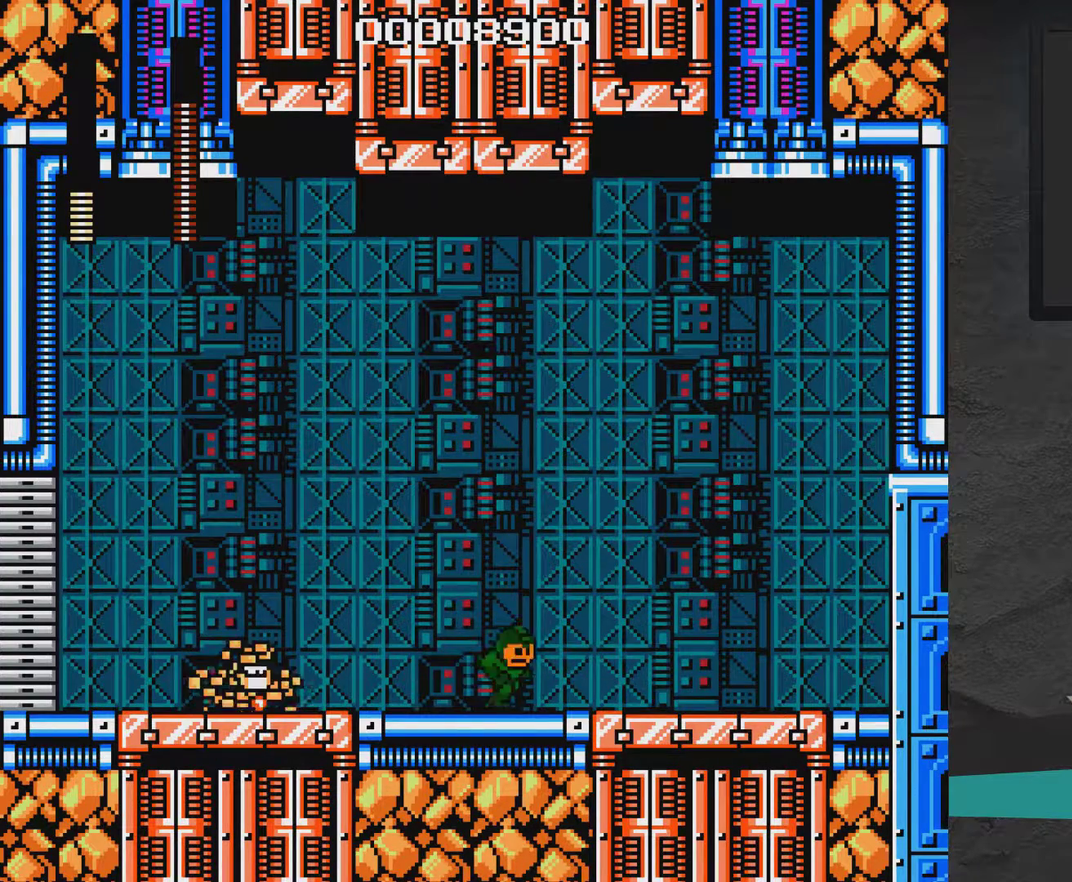
{"dt_ms": 500, "buttons": ["X", "DPAD_LEFT"], "right_stick": "center", "events": [[217, "DPAD_DOWN", "up"], [400, "DPAD_RIGHT", "up"], [483, "DPAD_LEFT", "down"]]}
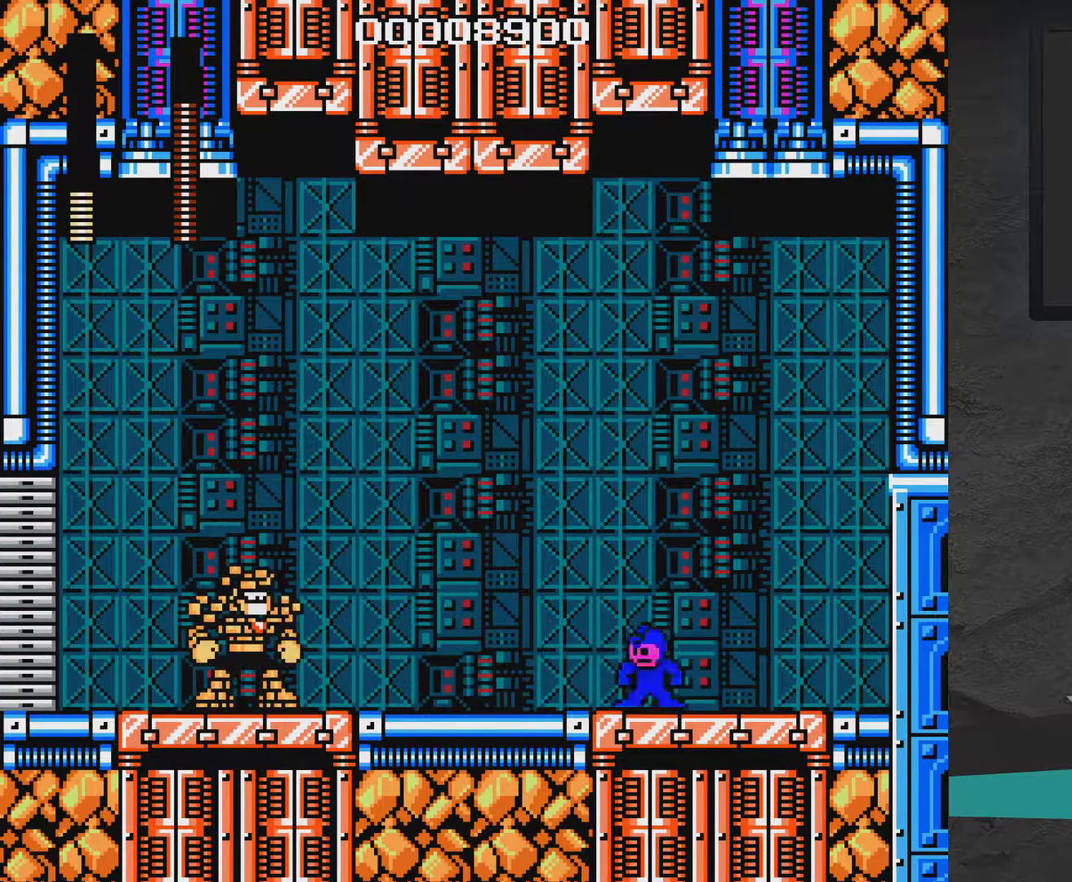
{"dt_ms": 600, "buttons": ["X", "DPAD_RIGHT"], "right_stick": "center", "events": [[117, "DPAD_LEFT", "up"], [117, "X", "up"], [167, "X", "down"], [217, "DPAD_RIGHT", "down"]]}
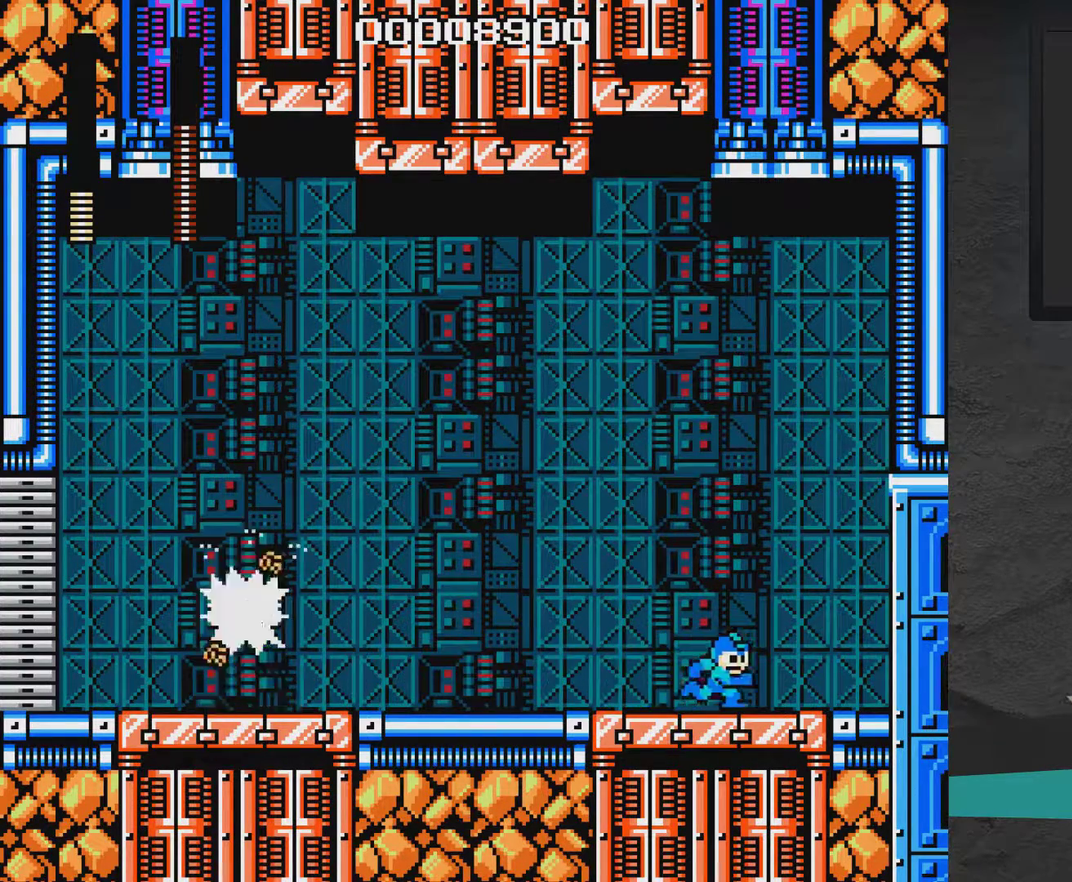
{"dt_ms": 400, "buttons": ["X", "DPAD_LEFT"], "right_stick": "center", "events": [[217, "DPAD_RIGHT", "up"], [317, "DPAD_LEFT", "down"]]}
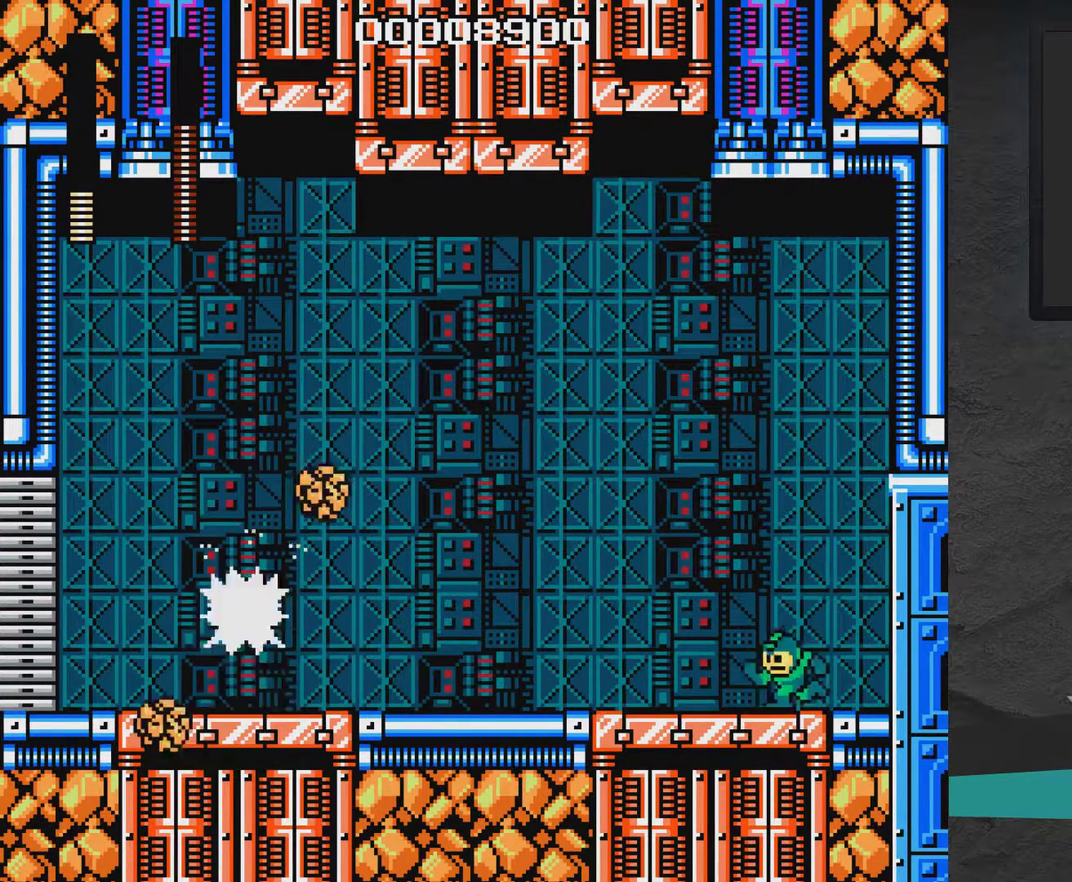
{"dt_ms": 600, "buttons": ["X", "DPAD_RIGHT"], "right_stick": "center", "events": [[317, "DPAD_LEFT", "up"], [433, "DPAD_RIGHT", "down"]]}
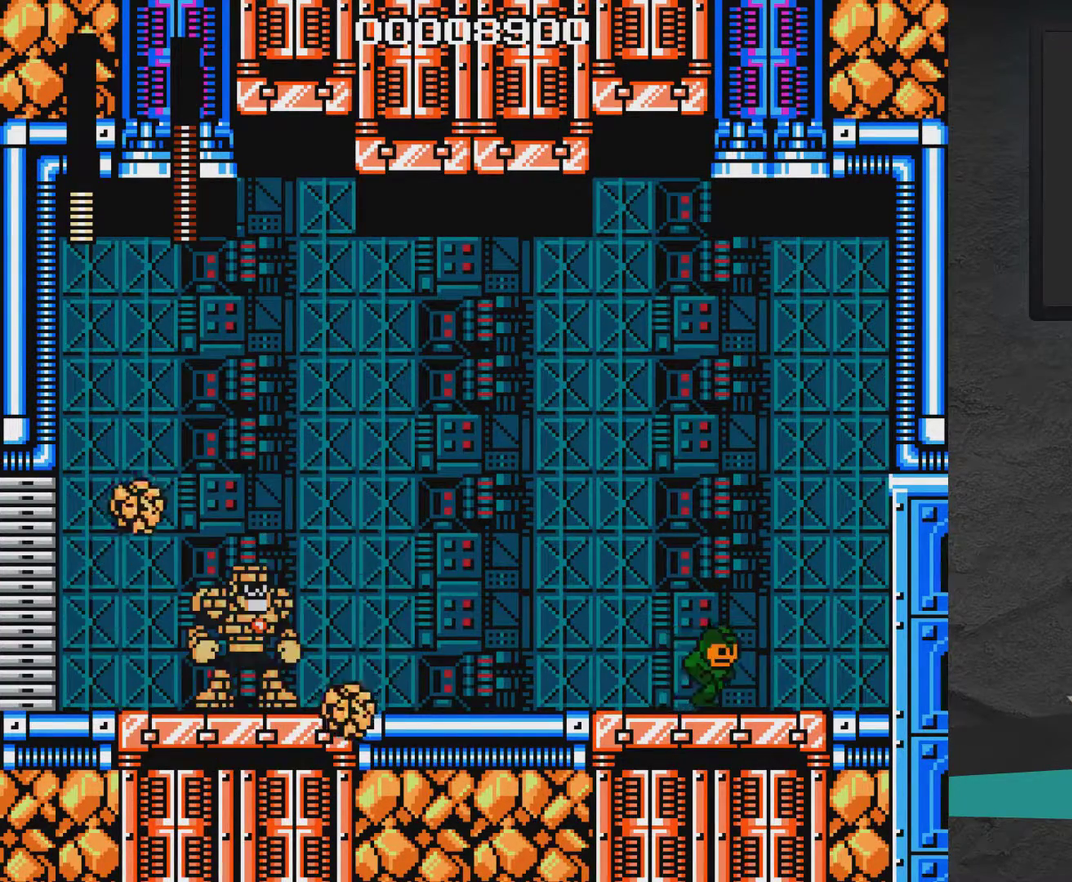
{"dt_ms": 500, "buttons": ["X", "DPAD_LEFT"], "right_stick": "center", "events": [[417, "DPAD_RIGHT", "up"], [467, "DPAD_LEFT", "down"]]}
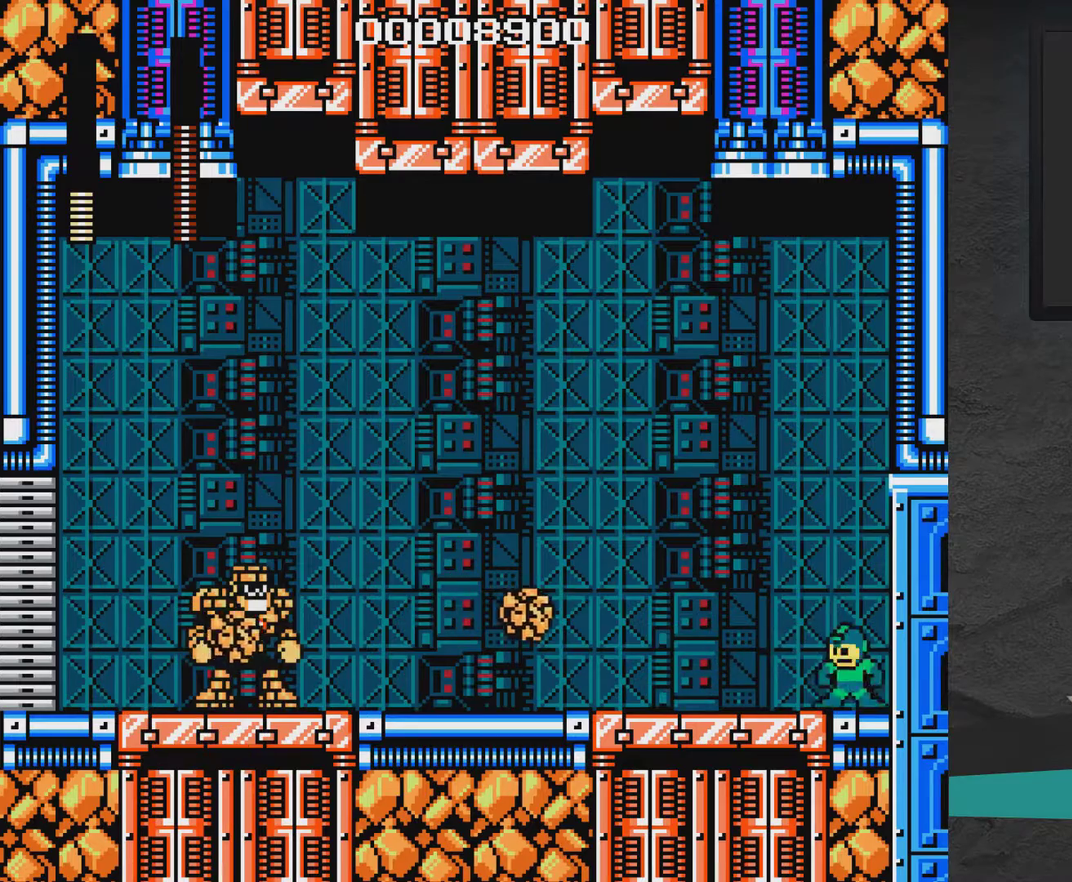
{"dt_ms": 500, "buttons": ["A", "X", "DPAD_RIGHT"], "right_stick": "center", "events": [[167, "A", "down"], [417, "DPAD_DOWN", "down"], [417, "DPAD_LEFT", "up"], [467, "DPAD_DOWN", "up"], [467, "DPAD_RIGHT", "down"]]}
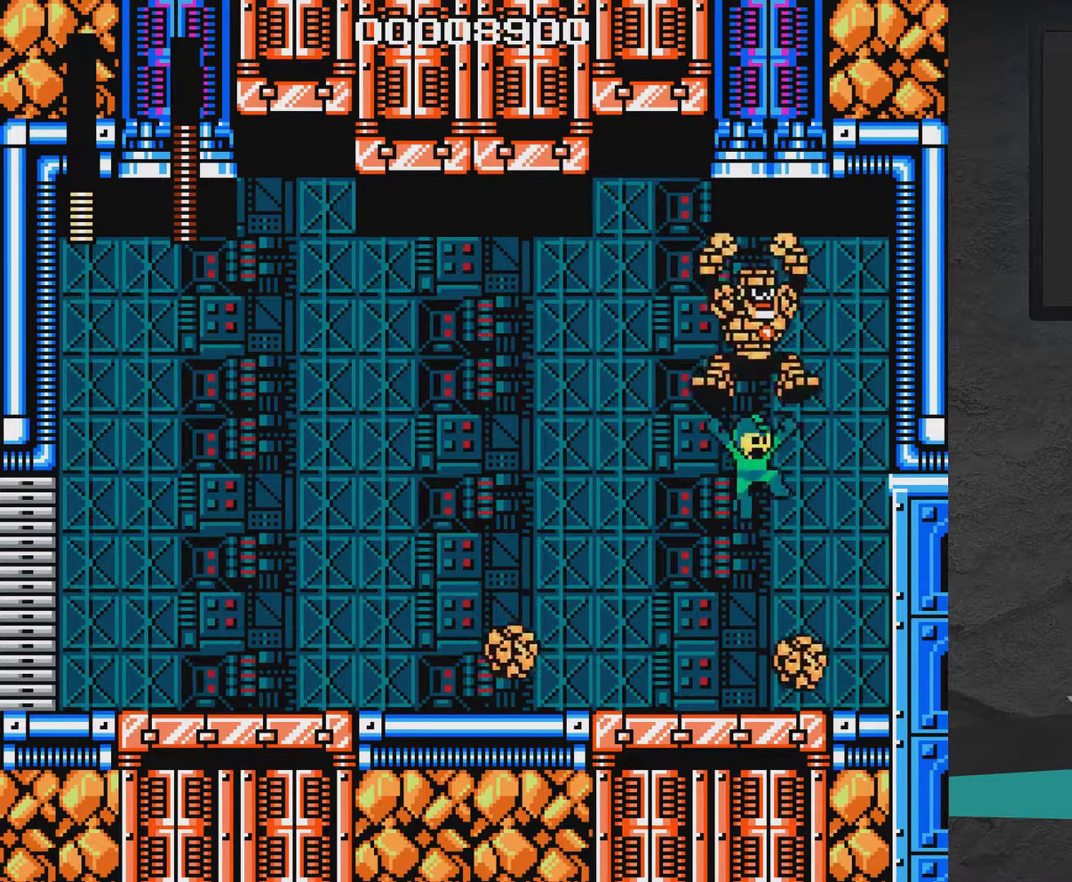
{"dt_ms": 300, "buttons": ["X"], "right_stick": "center", "events": [[117, "A", "up"], [117, "DPAD_LEFT", "down"], [117, "DPAD_RIGHT", "up"], [283, "DPAD_LEFT", "up"]]}
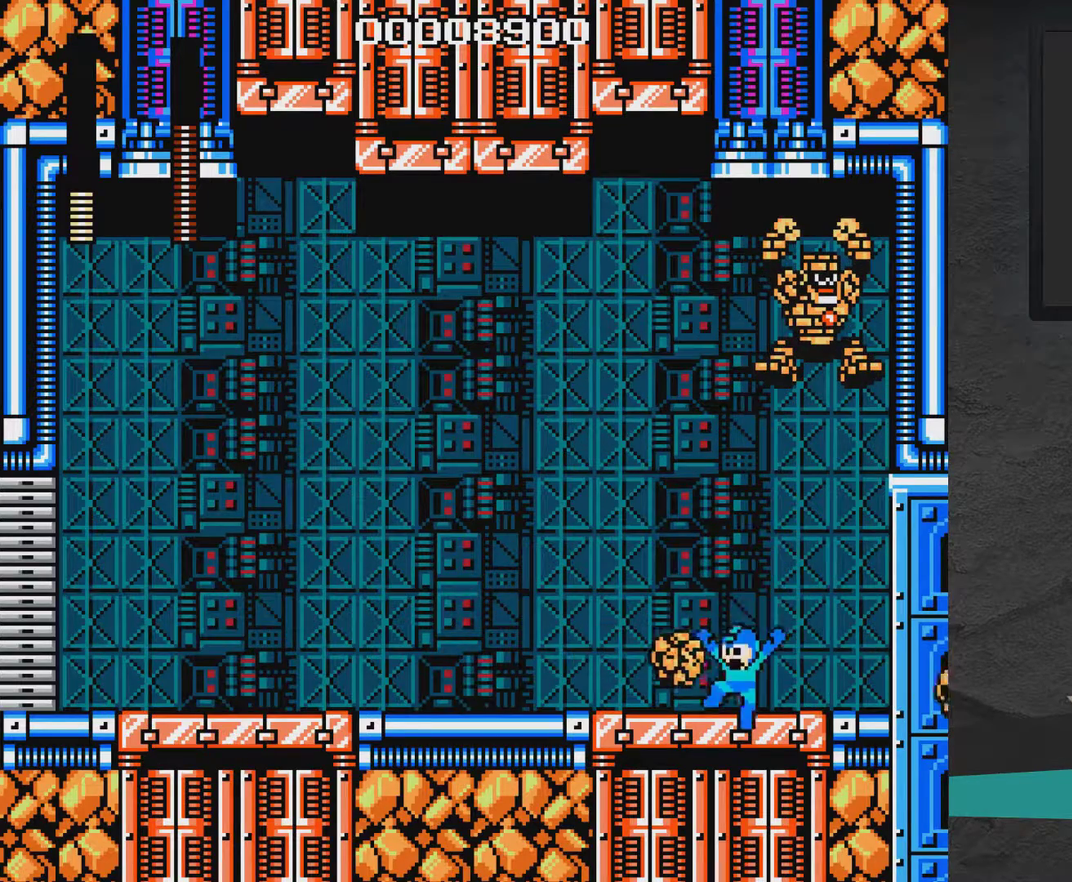
{"dt_ms": 500, "buttons": ["X", "DPAD_LEFT"], "right_stick": "center", "events": [[67, "A", "down"], [133, "DPAD_LEFT", "down"], [233, "A", "up"], [283, "A", "down"], [500, "A", "up"]]}
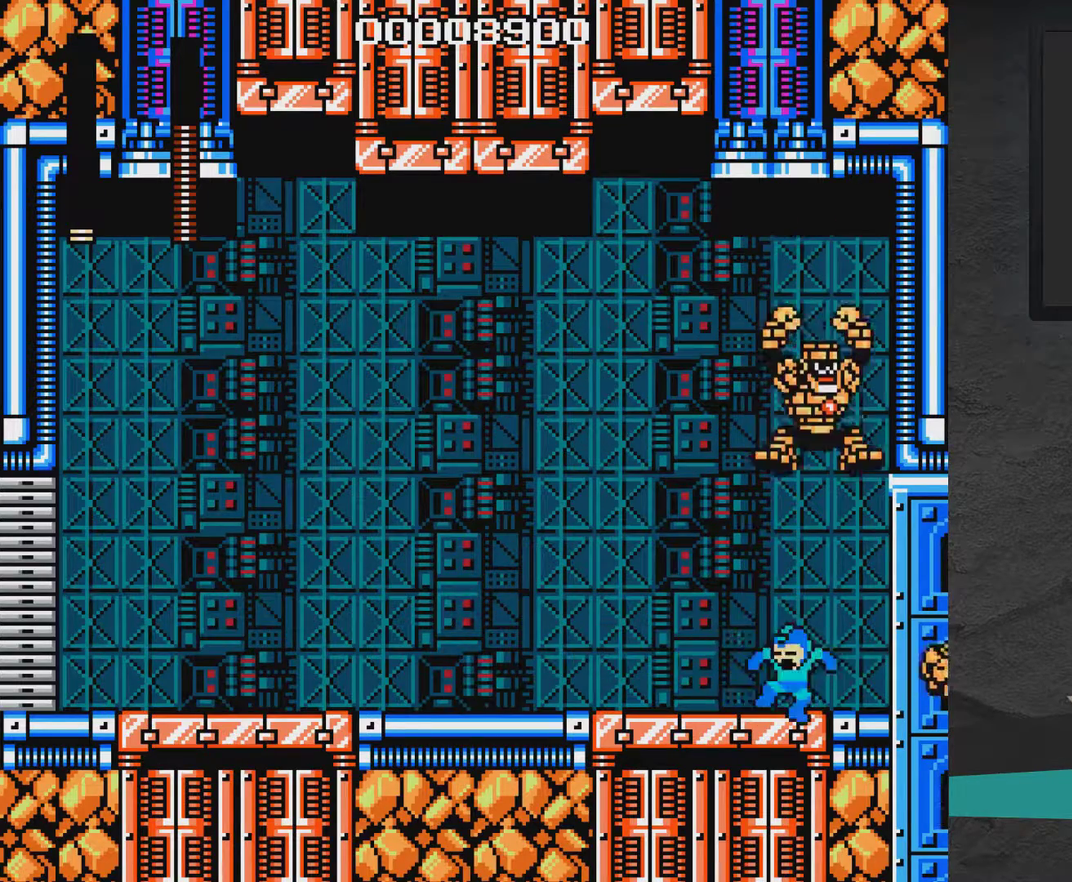
{"dt_ms": 800, "buttons": ["X", "DPAD_LEFT"], "right_stick": "center", "events": [[50, "DPAD_DOWN", "down"], [100, "A", "down"], [250, "DPAD_DOWN", "up"], [750, "A", "up"]]}
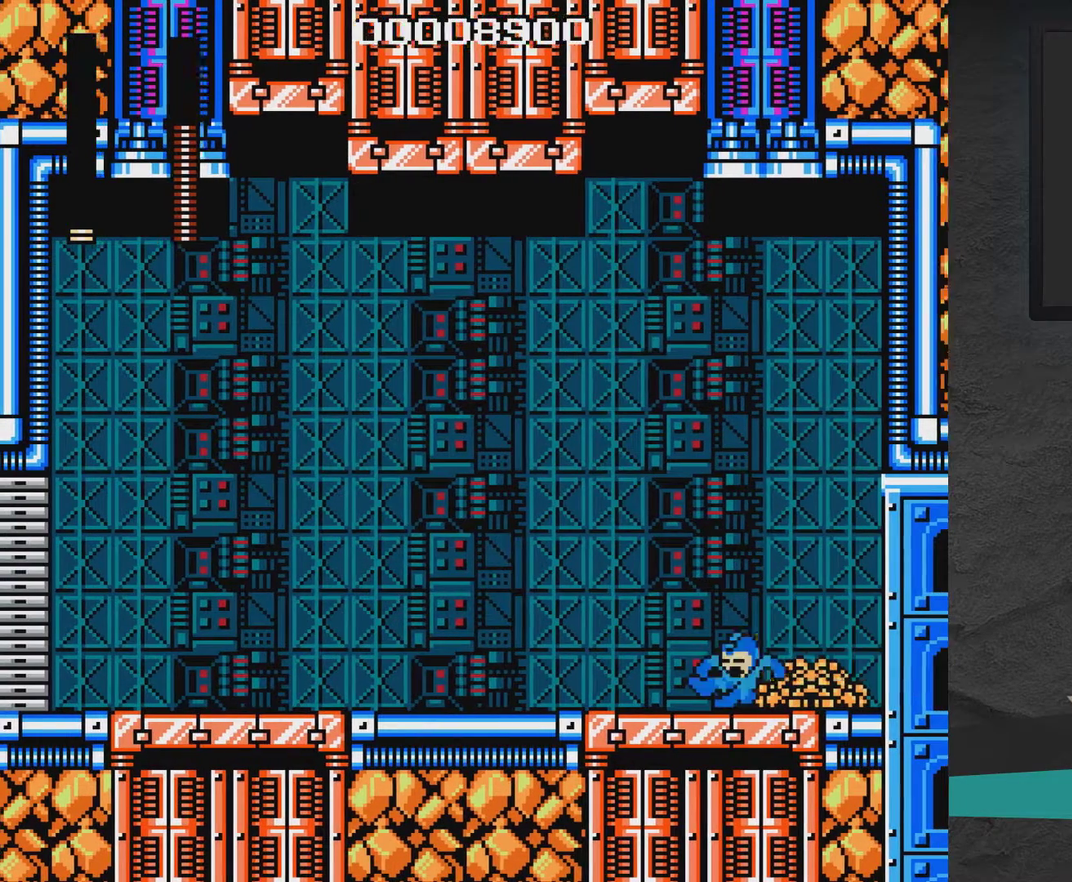
{"dt_ms": 400, "buttons": ["A", "X", "DPAD_LEFT"], "right_stick": "center", "events": [[50, "A", "down"]]}